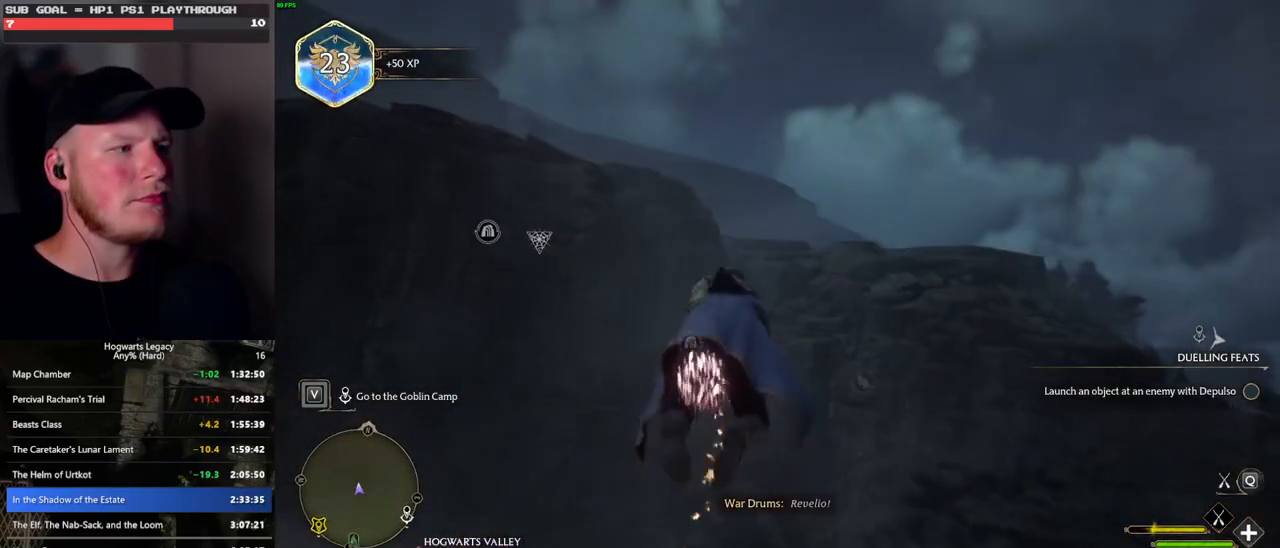
Gameplay with keyboard and mouse; each line is a JSON object with the keys and mouse buttons held at the frame after it. "events" lists presses ("down") and releases ("up") of ".", "/", "0", "1", "2", "3", "4", "5", "6", "7", "8", "9", "a", "alt_l", "alt_r", "b", "backslash", "backspace", "c", "caps_lock", "comma", "ctrl_l", "ctrl_r", "d", "e", "equals", "escape", "f", "f1", "f10", "f11", "f12", "f2", "f3", "f4", "f5", "f6", "f7", "f8", "f9", "g", "h", "i", "j", "k", "l", "lbracket", "m", "minus", "n", "o", "p", "q", "quote", "r", "rbracket", "return", "s", "semicolon", "shift_l", "shift_r", "space", "super_l", "super_r", "t", "tab", "tilde", "u", "v", "w", "x", "y", "z", "mouse_left", "mouse_wheel", "mouse_right", "mouse_mb4" and "mouse_mb5" between this image and that frame as [ms after this image, input, new state], when the widget could be followed in between. "mouse_left", "mouse_wheel", "mouse_right", "mouse_mb4", "mouse_mb5" = the "left", "wheel", "right", "mb4", "mb5" buttons of the "mouse" list. No other keys are recorded. "wheel" means that the mouse wheel is clicked or scrolled. Mouse movement is not recorded.
{"keys": ["w"], "mouse": ["left"], "events": [[116, "space", "up"], [250, "space", "down"], [366, "space", "up"]]}
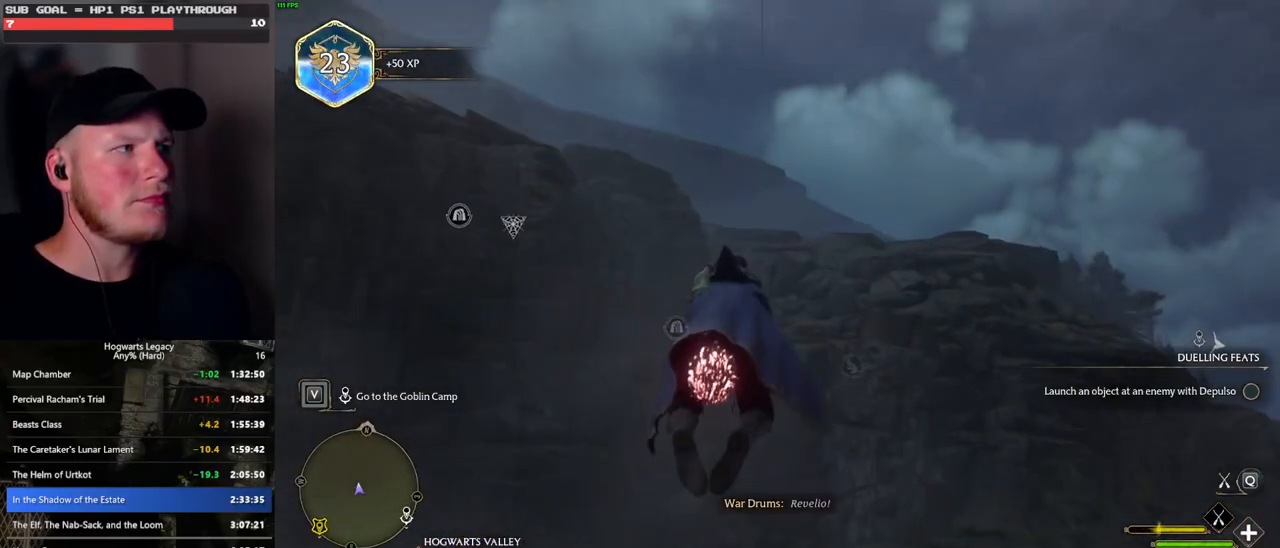
{"keys": ["space", "w"], "mouse": ["left"], "events": [[83, "space", "down"]]}
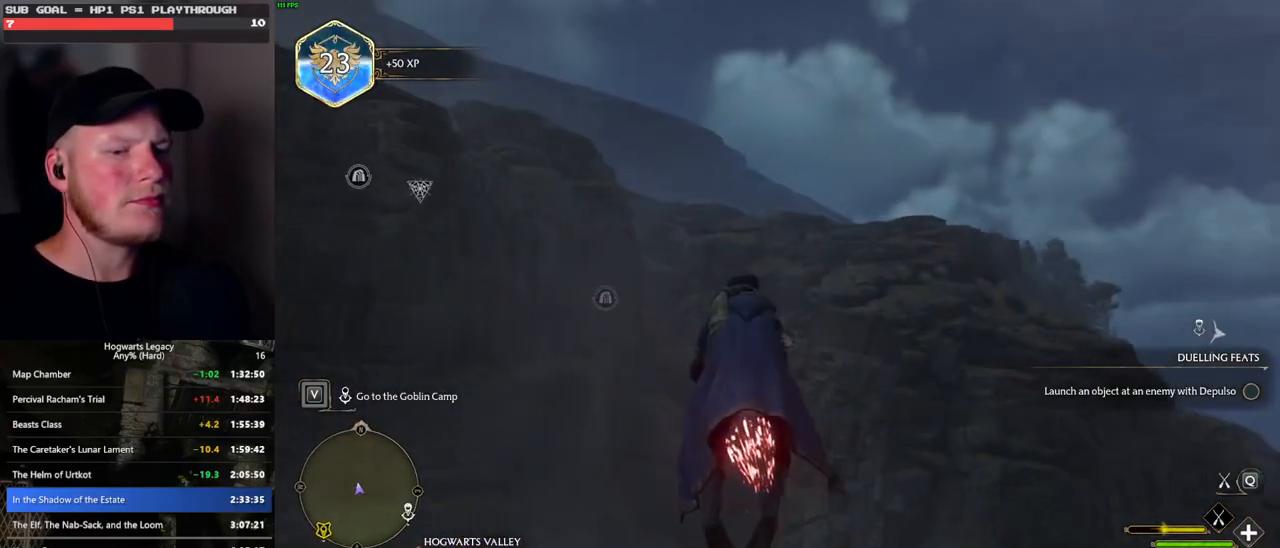
{"keys": ["space", "w"], "mouse": ["left"], "events": [[183, "space", "up"], [483, "space", "down"]]}
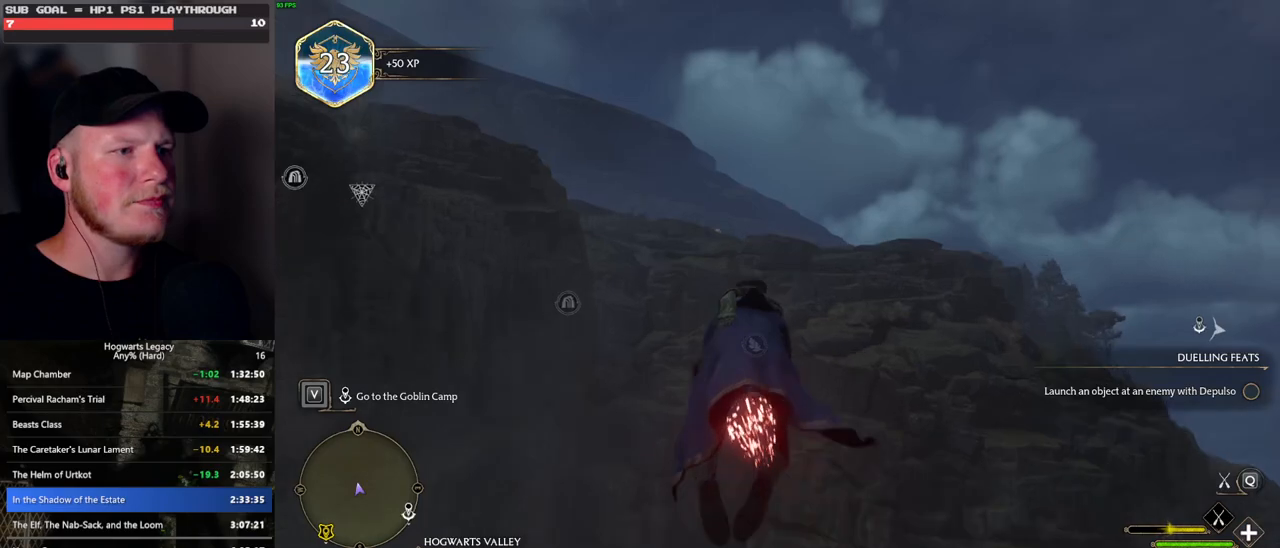
{"keys": ["w"], "mouse": ["left"], "events": [[183, "space", "up"]]}
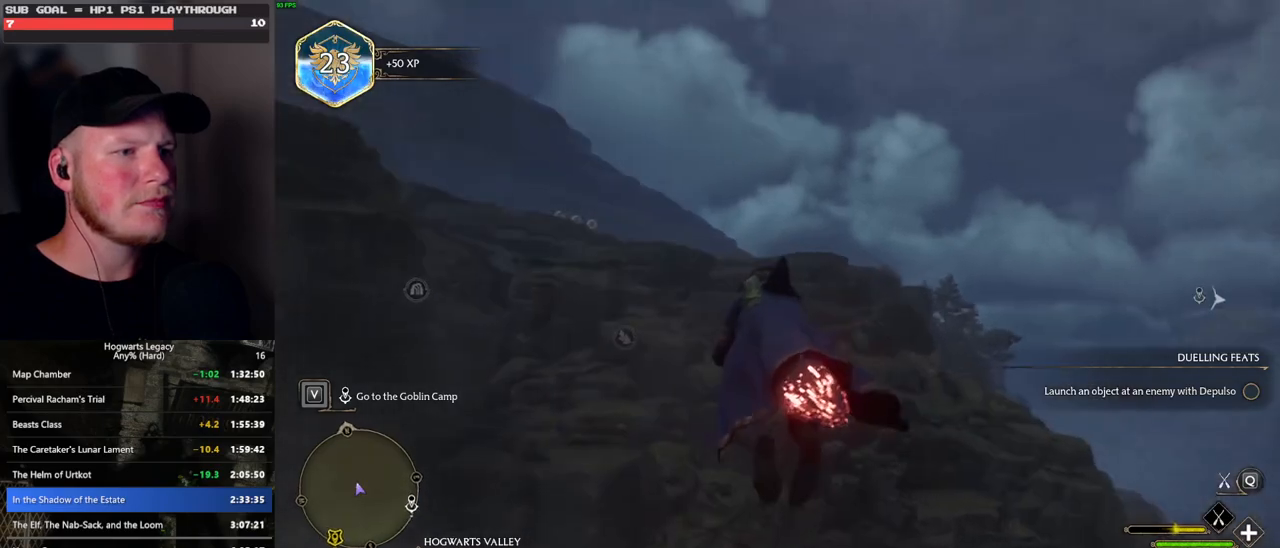
{"keys": ["w"], "mouse": ["left"], "events": [[16, "d", "down"], [166, "d", "up"]]}
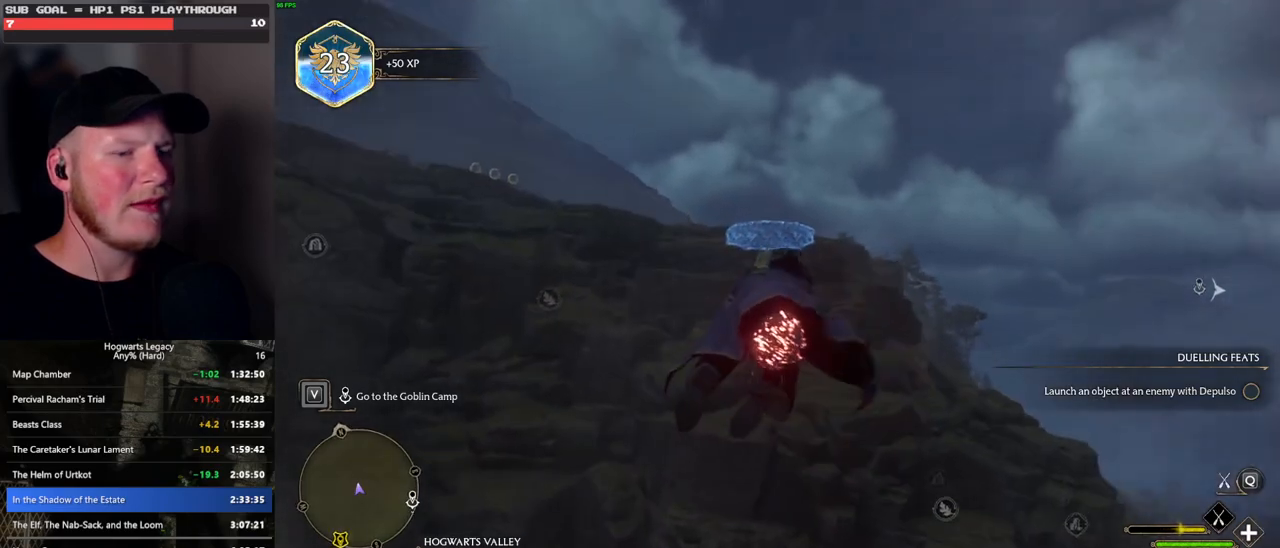
{"keys": ["w"], "mouse": ["left"], "events": [[283, "space", "down"], [383, "space", "up"]]}
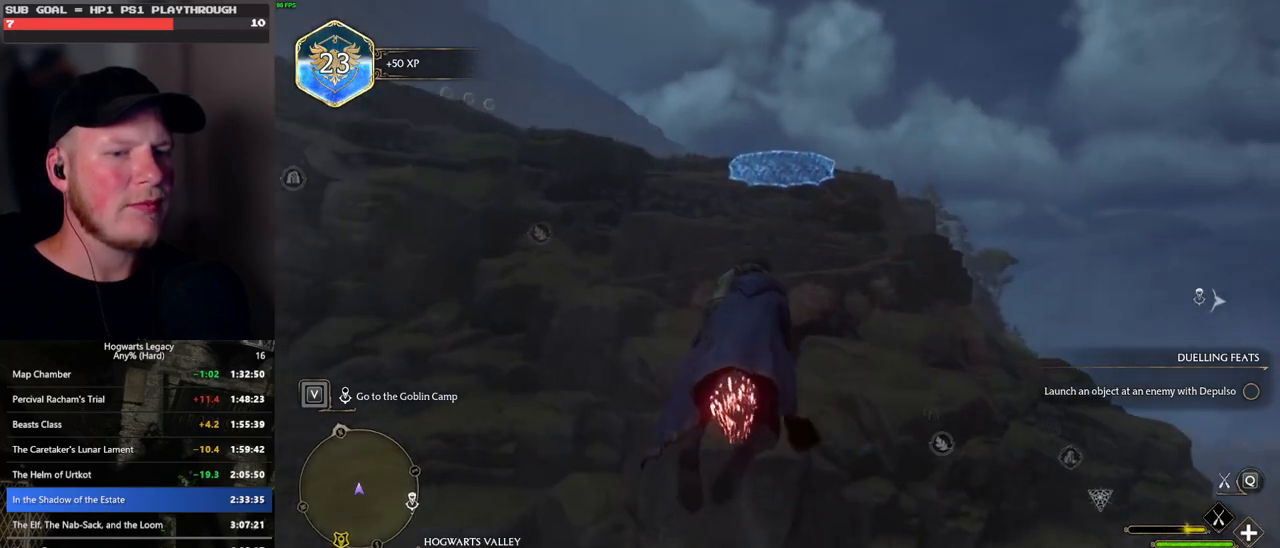
{"keys": ["w"], "mouse": ["left"], "events": [[16, "space", "down"], [133, "space", "up"]]}
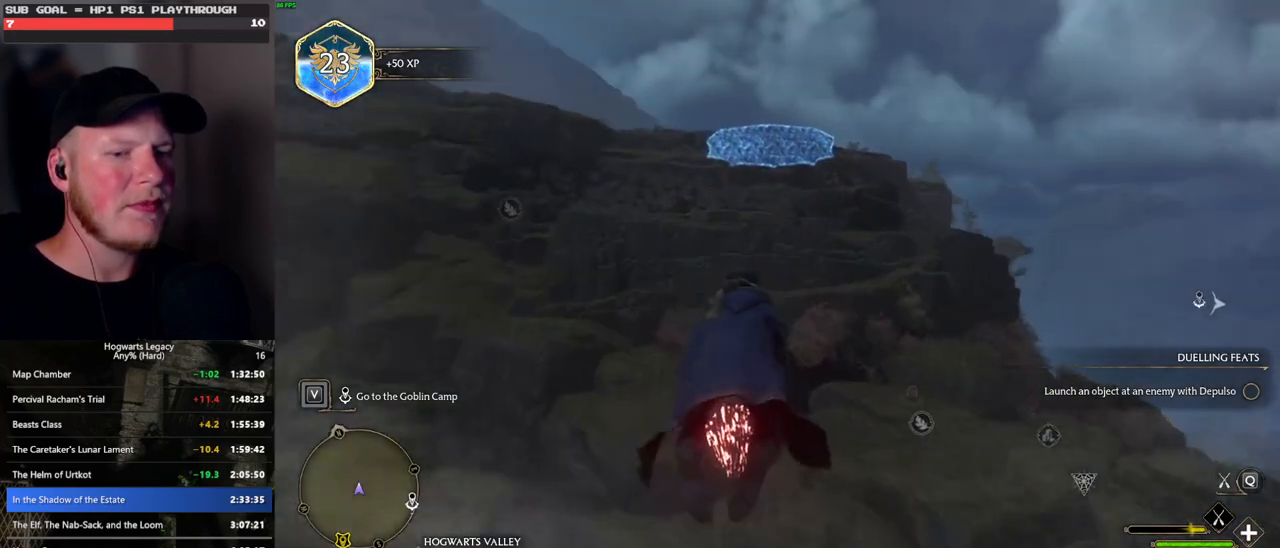
{"keys": ["w"], "mouse": ["left"], "events": []}
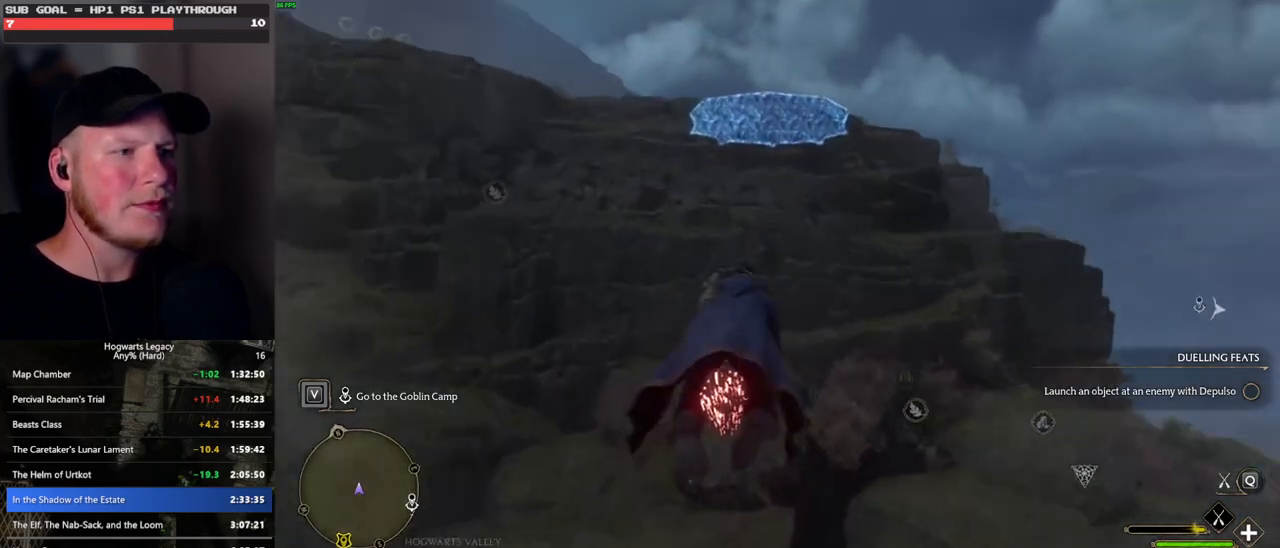
{"keys": ["space", "w"], "mouse": ["left"], "events": [[16, "space", "down"]]}
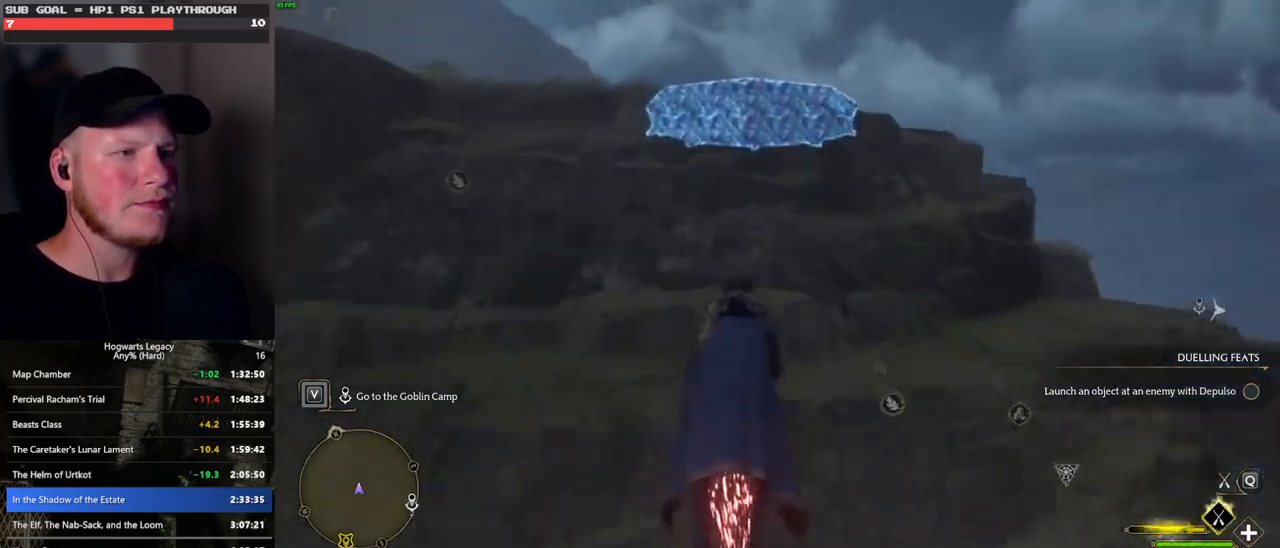
{"keys": ["w"], "mouse": ["left"], "events": [[250, "space", "up"]]}
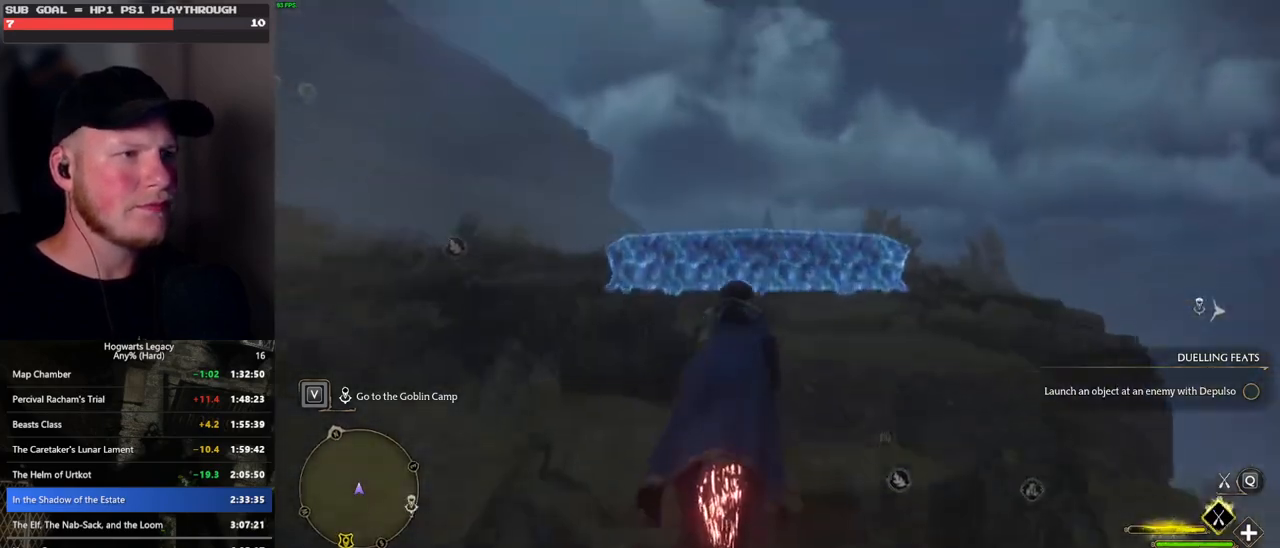
{"keys": ["b", "ctrl_l", "w"], "mouse": ["left"], "events": [[183, "ctrl_l", "down"], [350, "b", "down"]]}
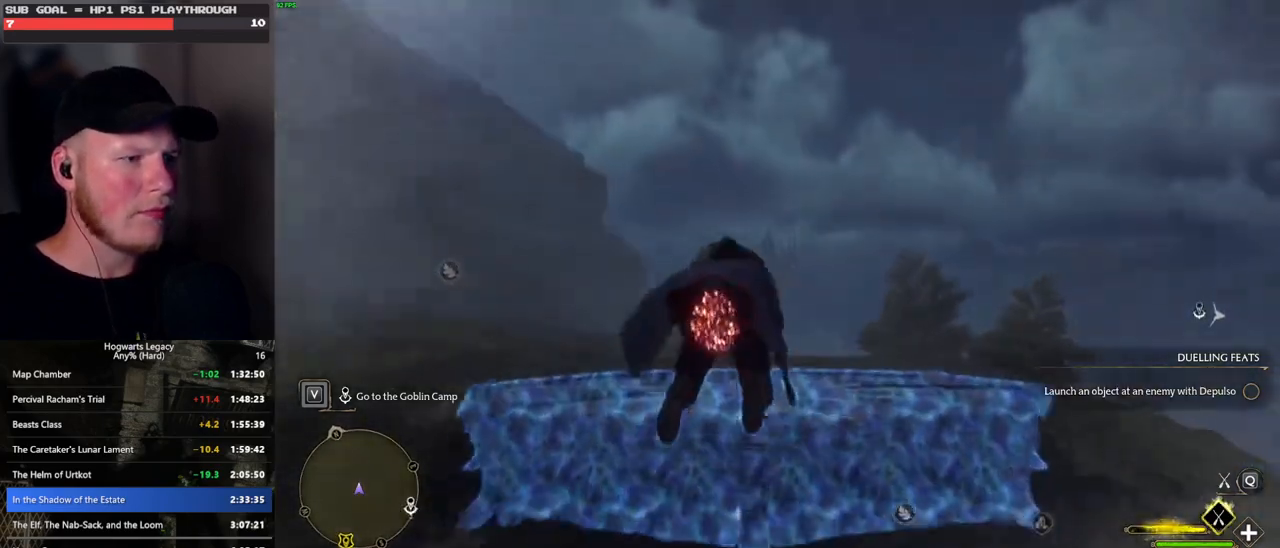
{"keys": ["w"], "mouse": [], "events": [[66, "b", "up"], [150, "mouse_left", "up"], [183, "ctrl_l", "up"], [216, "r", "down"], [350, "r", "up"]]}
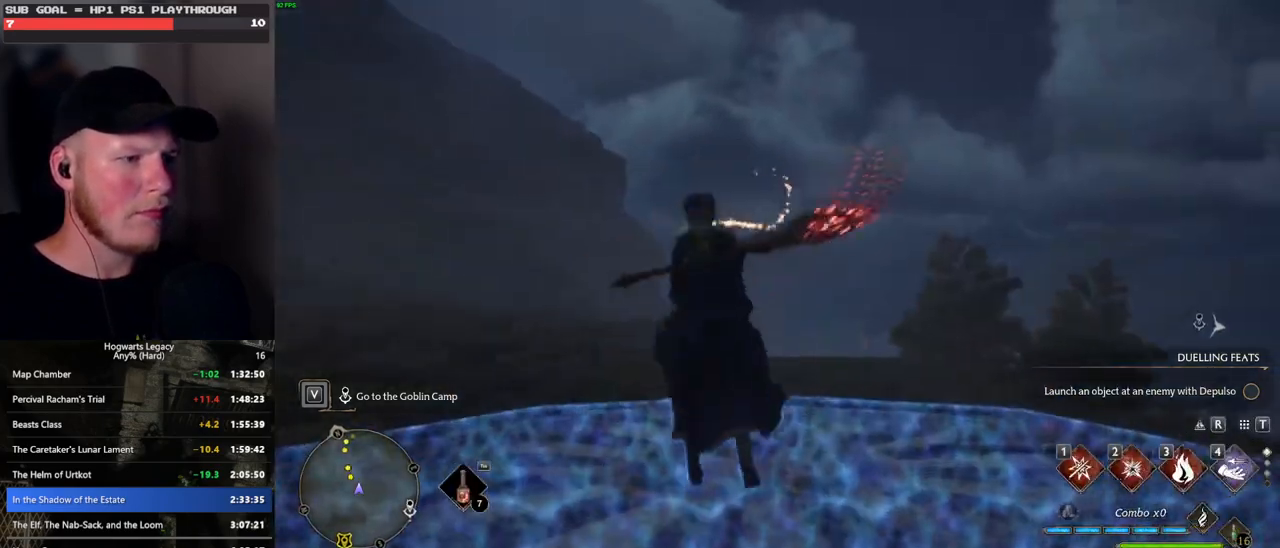
{"keys": ["w"], "mouse": [], "events": []}
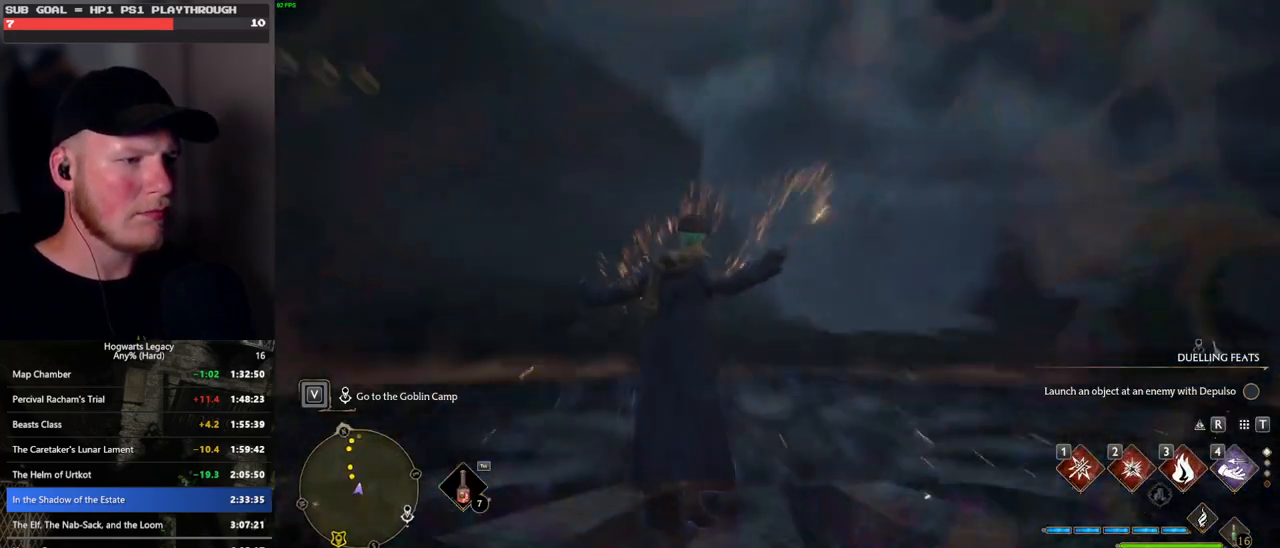
{"keys": ["tab", "w"], "mouse": [], "events": [[483, "tab", "down"]]}
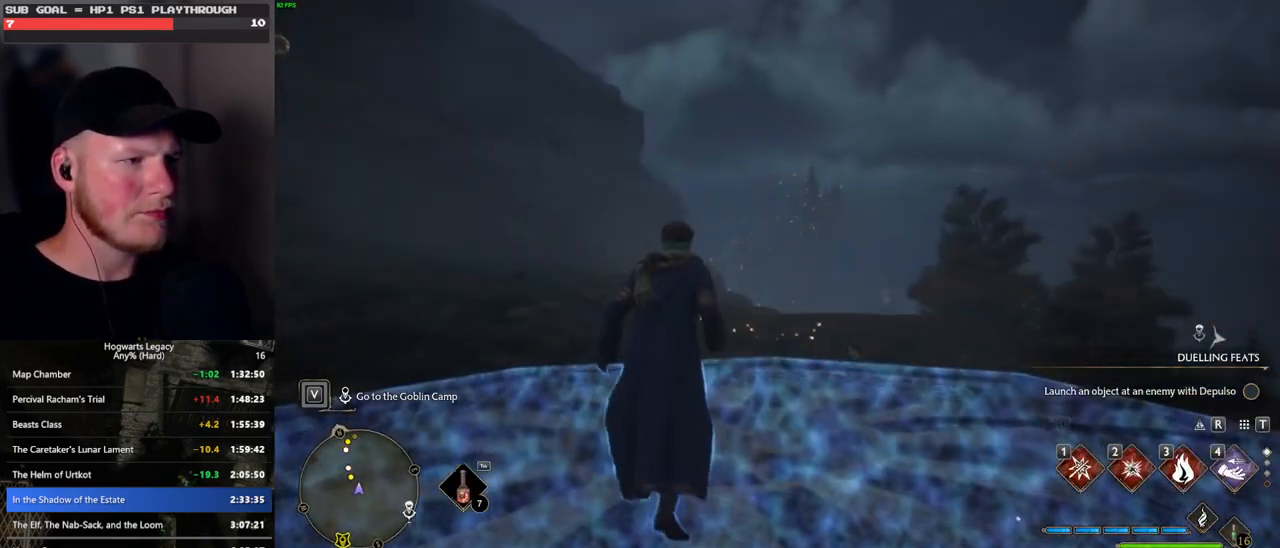
{"keys": ["tab"], "mouse": [], "events": [[100, "w", "up"], [383, "3", "down"], [500, "3", "up"]]}
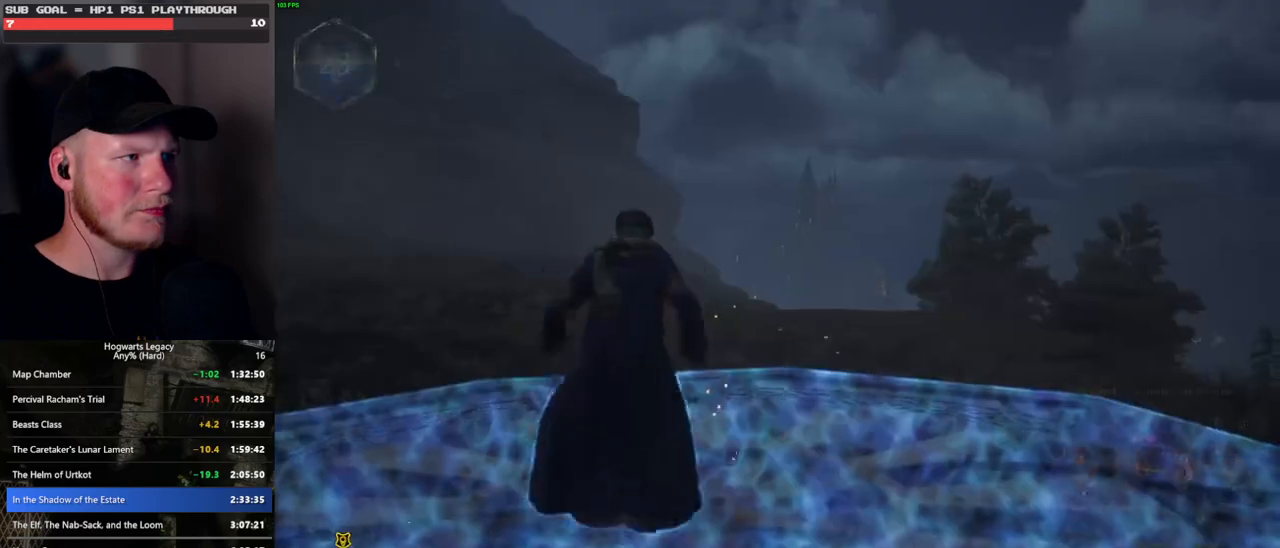
{"keys": ["w"], "mouse": [], "events": [[150, "tab", "up"], [233, "w", "down"]]}
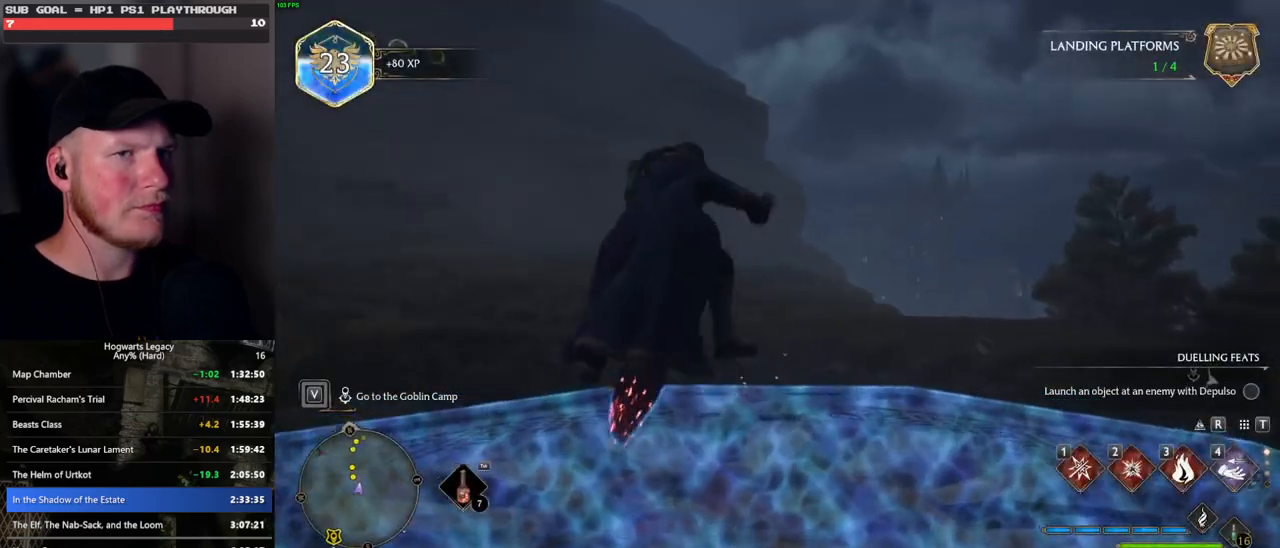
{"keys": ["w"], "mouse": ["left"], "events": [[100, "mouse_left", "down"]]}
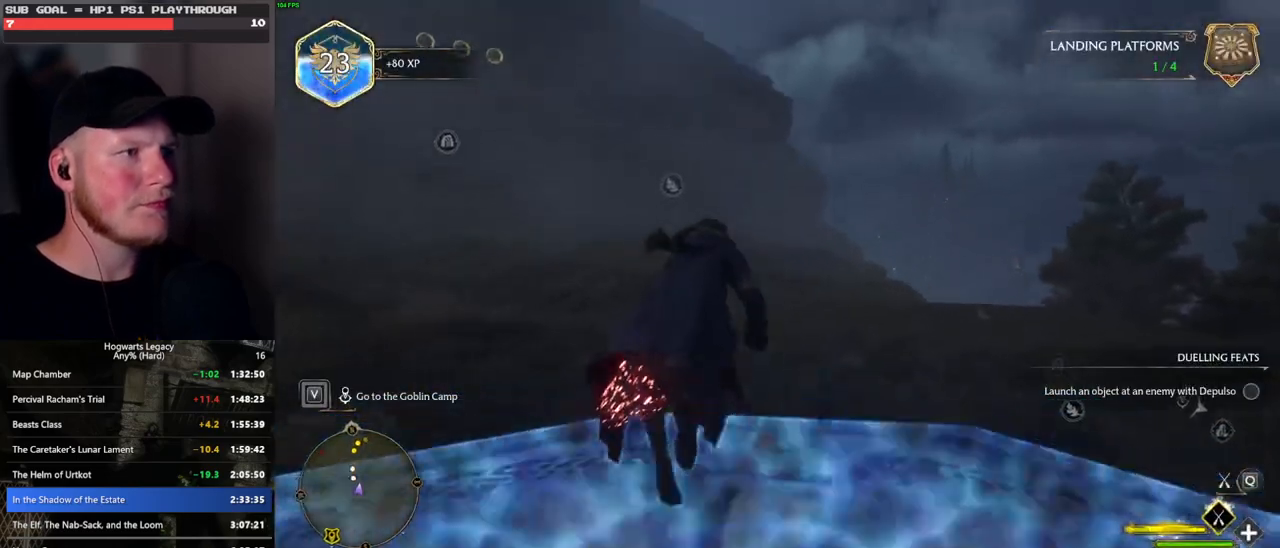
{"keys": ["w"], "mouse": ["left"], "events": []}
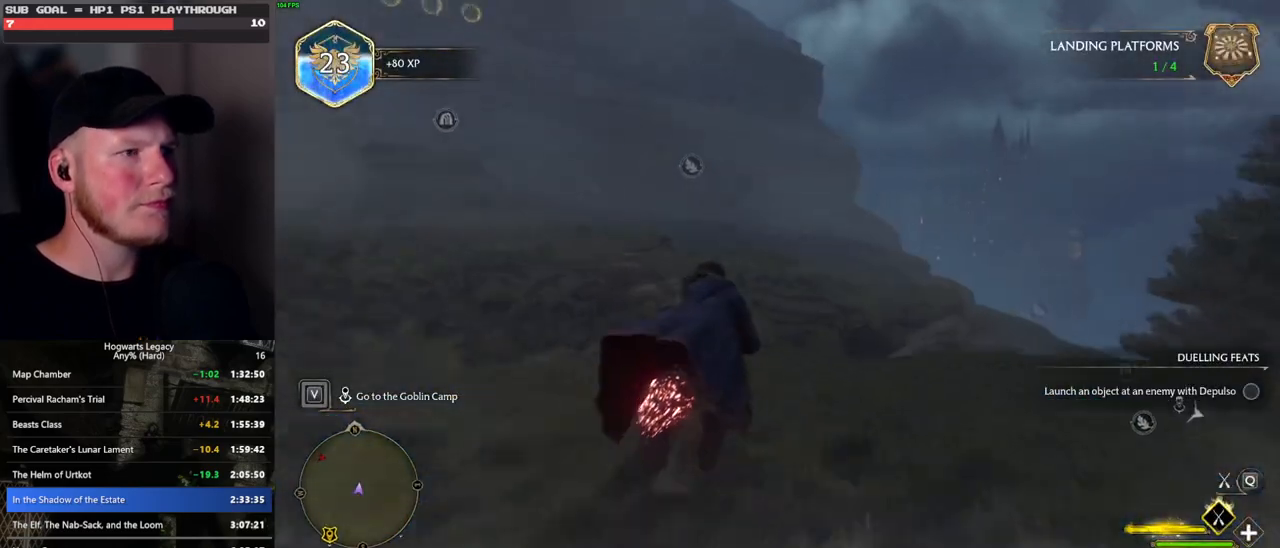
{"keys": ["w"], "mouse": ["left"], "events": []}
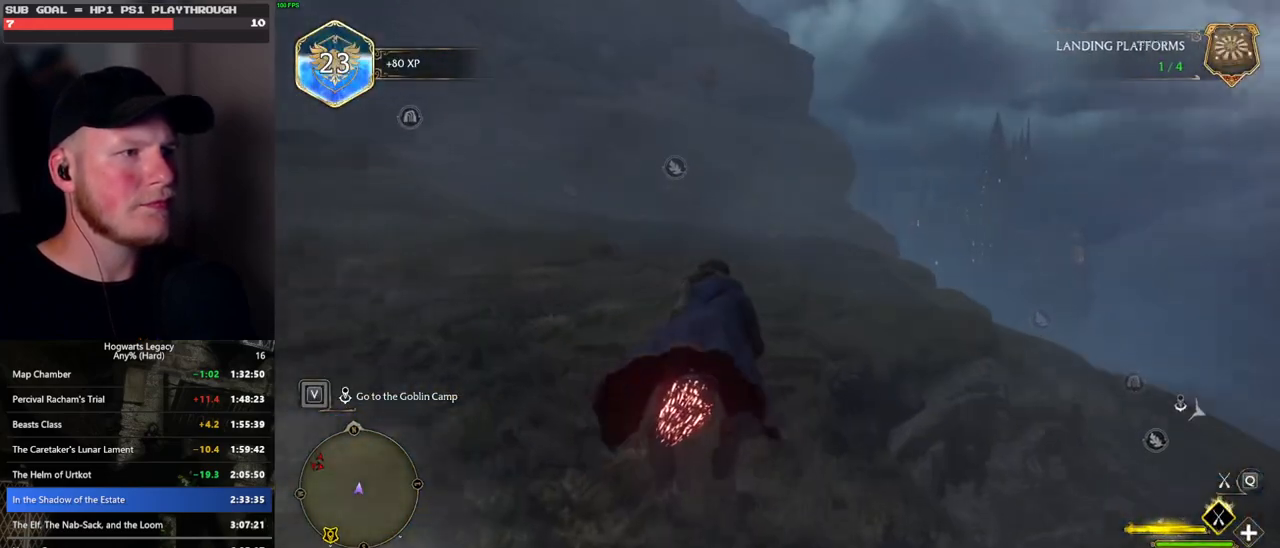
{"keys": ["w"], "mouse": ["left"], "events": []}
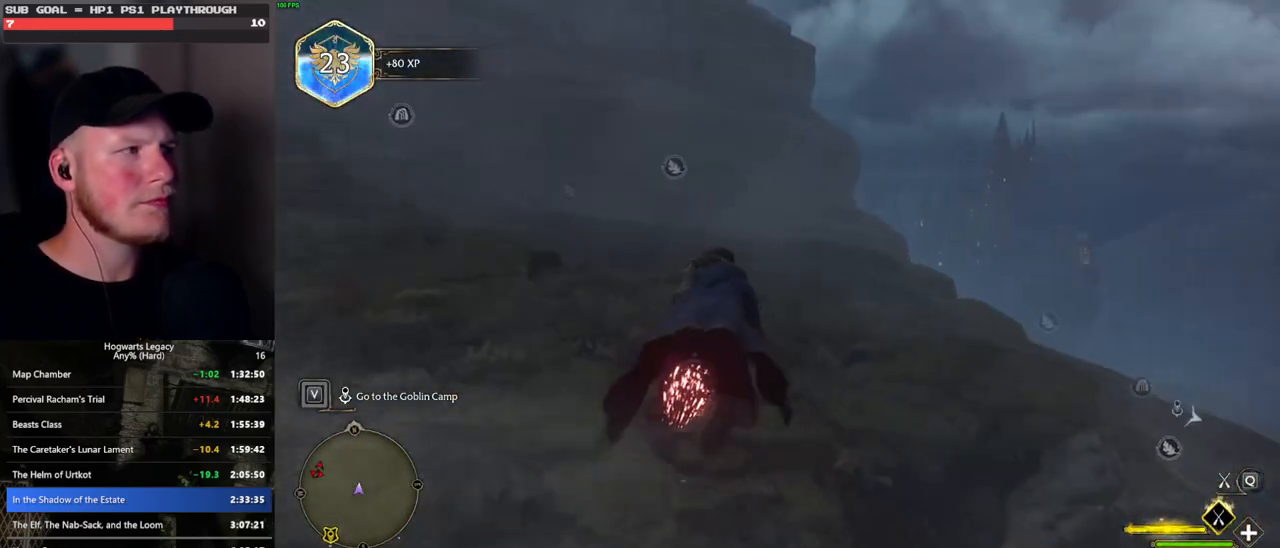
{"keys": ["w"], "mouse": ["left"], "events": [[116, "ctrl_l", "down"], [233, "ctrl_l", "up"]]}
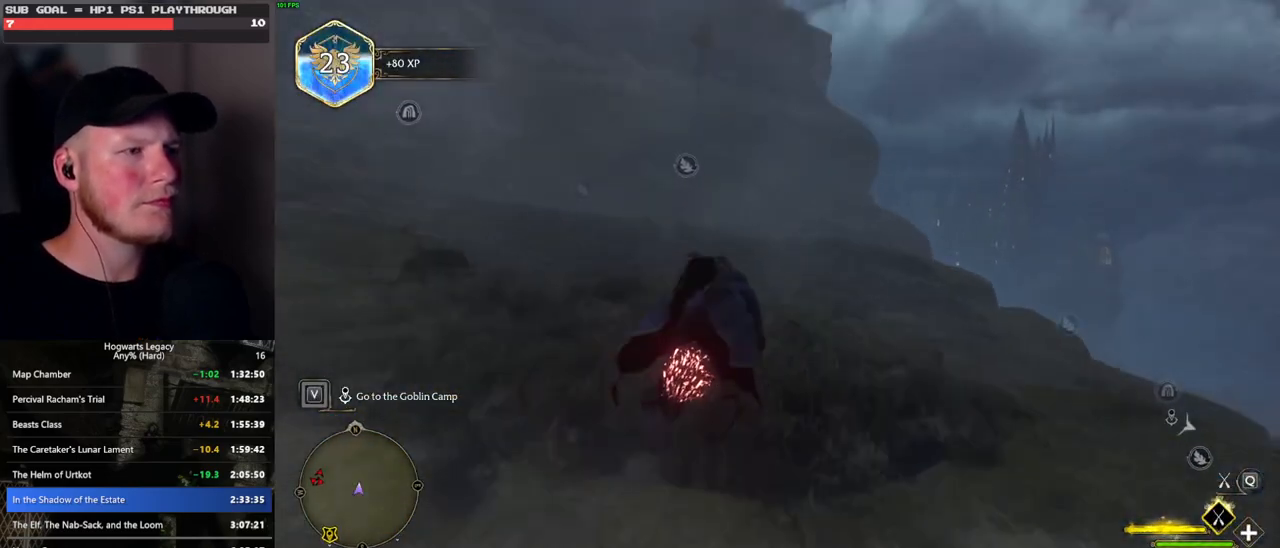
{"keys": ["w"], "mouse": ["left"], "events": []}
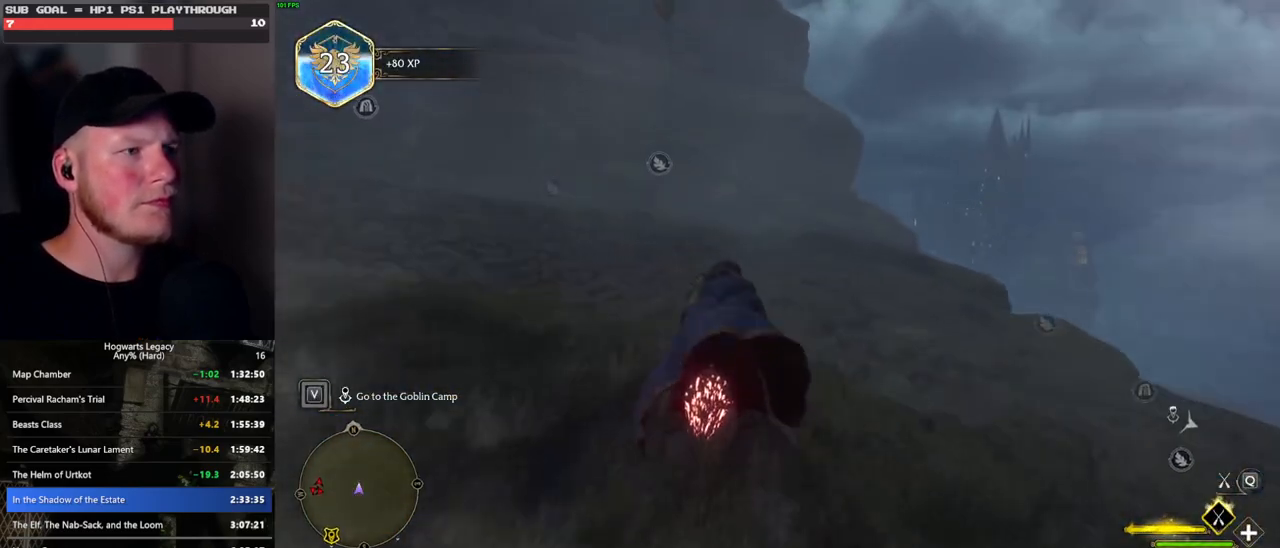
{"keys": ["w"], "mouse": ["left"], "events": []}
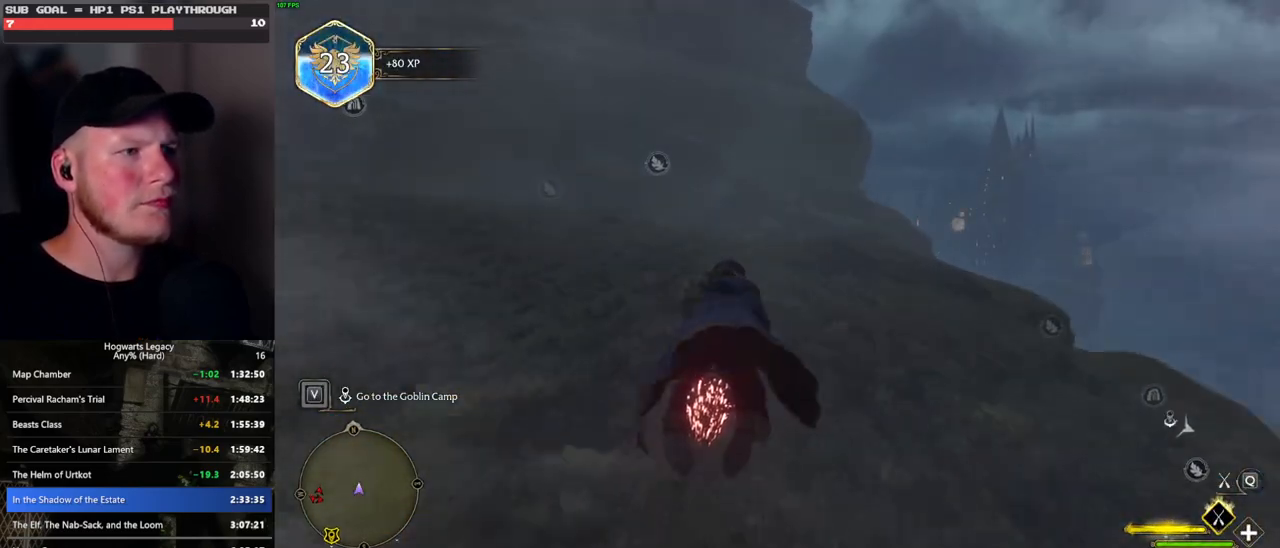
{"keys": ["space", "w"], "mouse": ["left"], "events": [[366, "space", "down"]]}
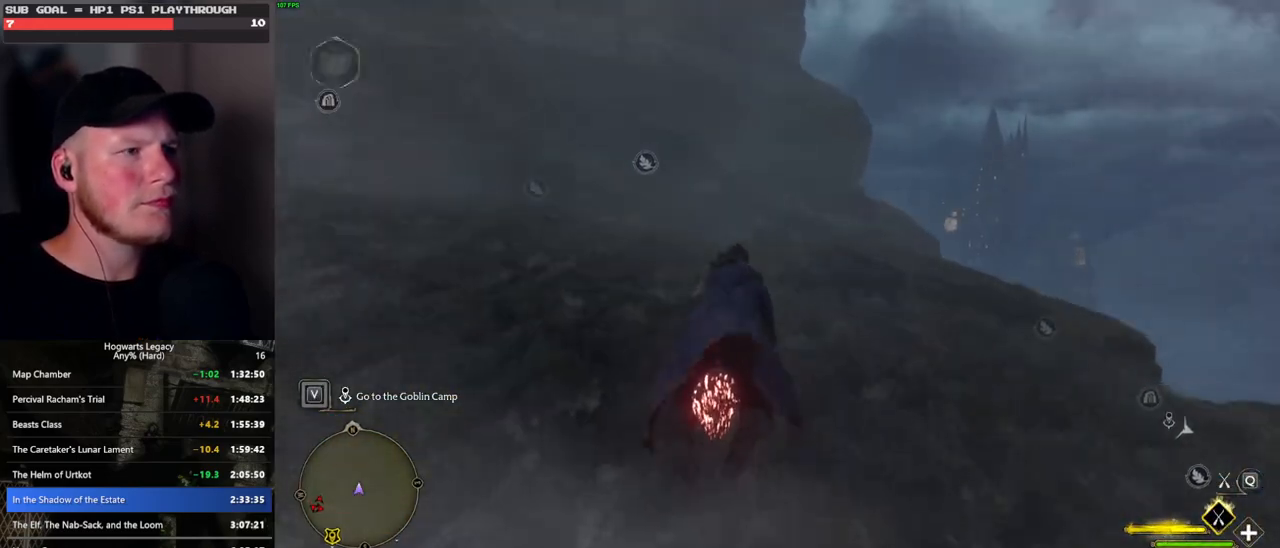
{"keys": ["space", "w"], "mouse": ["left"], "events": []}
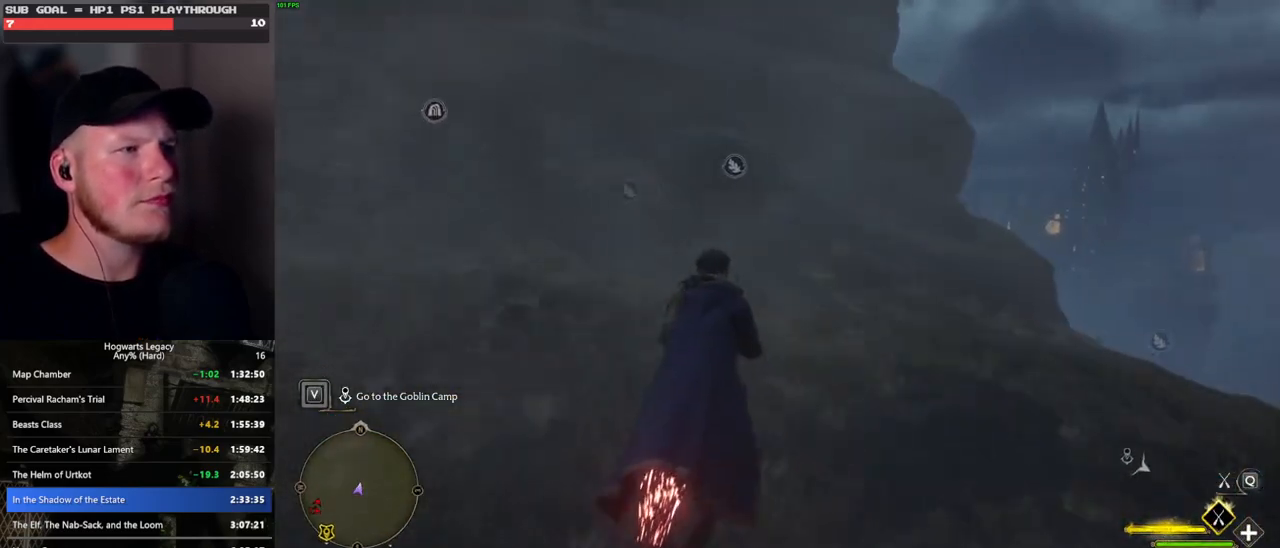
{"keys": ["space", "w"], "mouse": ["left"], "events": []}
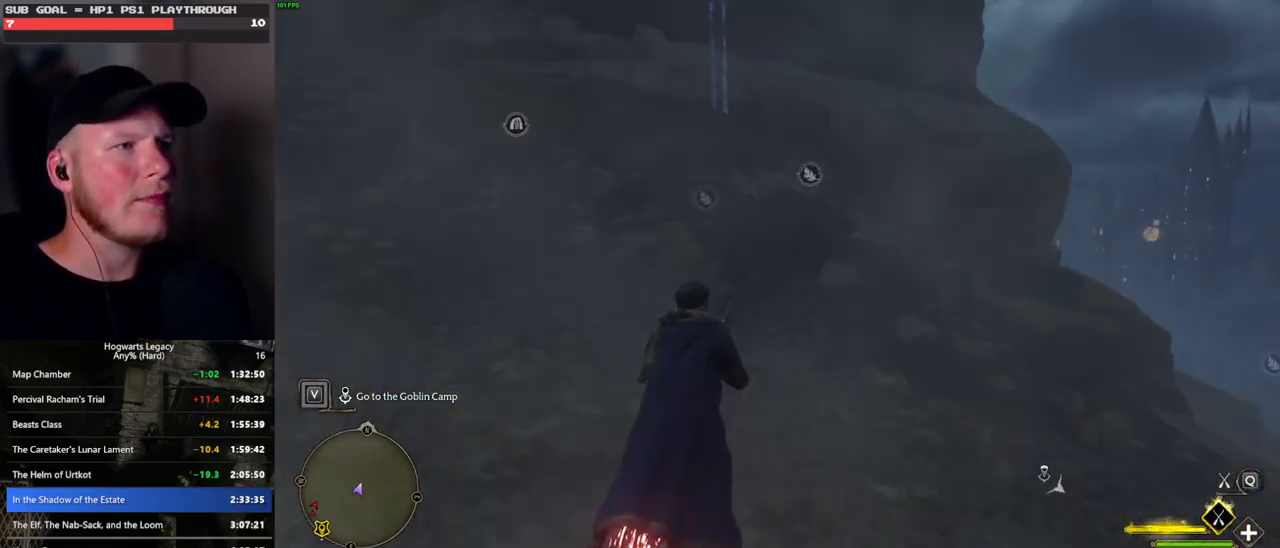
{"keys": ["w"], "mouse": ["left"], "events": [[366, "space", "up"]]}
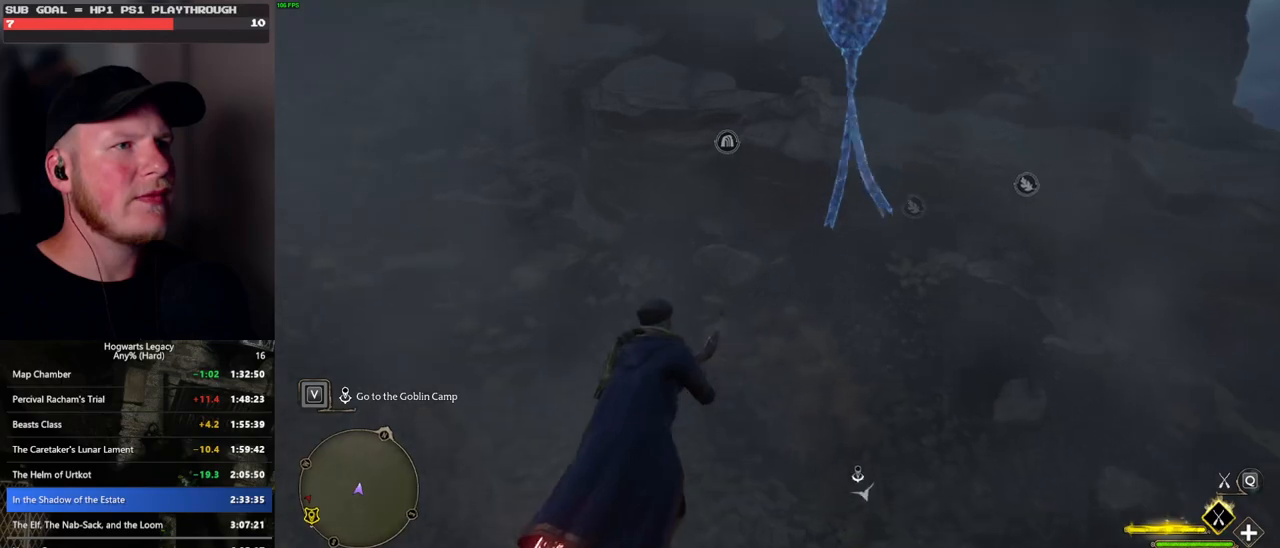
{"keys": ["w"], "mouse": ["left"], "events": [[216, "space", "down"], [333, "space", "up"]]}
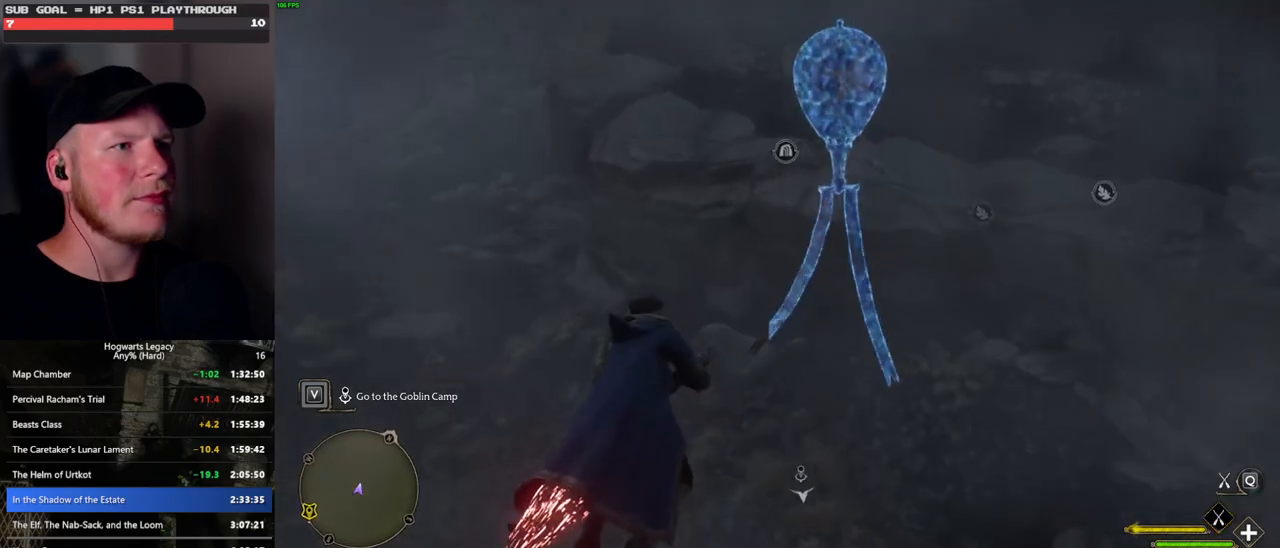
{"keys": ["a", "w"], "mouse": ["left"], "events": [[466, "a", "down"]]}
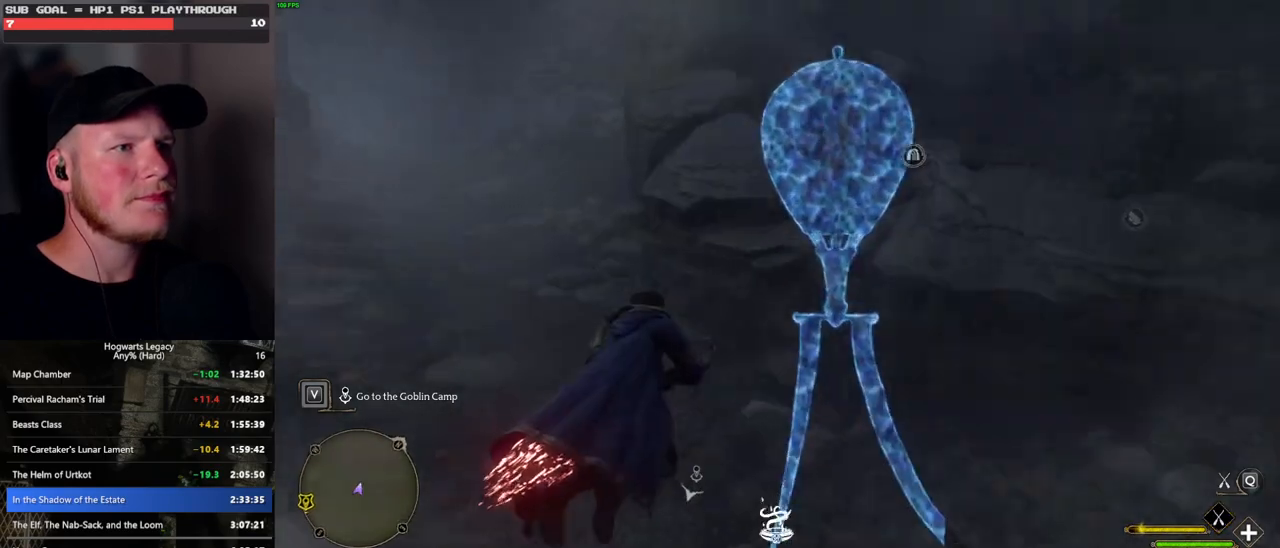
{"keys": ["a", "w"], "mouse": [], "events": [[250, "mouse_left", "up"]]}